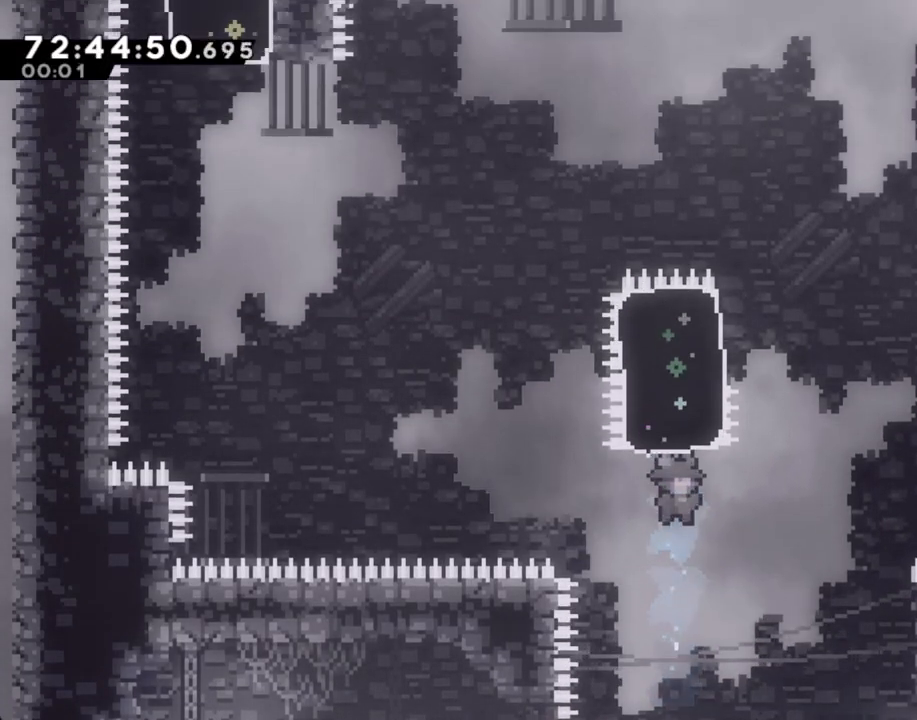
Gameplay with a controller (Nintendo layout); each line is a JSON object with the inputs held at the frame after it (dt_ms = milliseconds from this image to that frame). "events" lists button and stick changes between this image and that frame as [ms after this image, input, new state], when the widget could be followed in between. Not read: HOME L1 L3 R1 R3.
{"dt_ms": 502, "buttons": ["A"], "left_stick": "right", "right_stick": "center", "events": [[318, "left_stick", "right"], [486, "A", "down"]]}
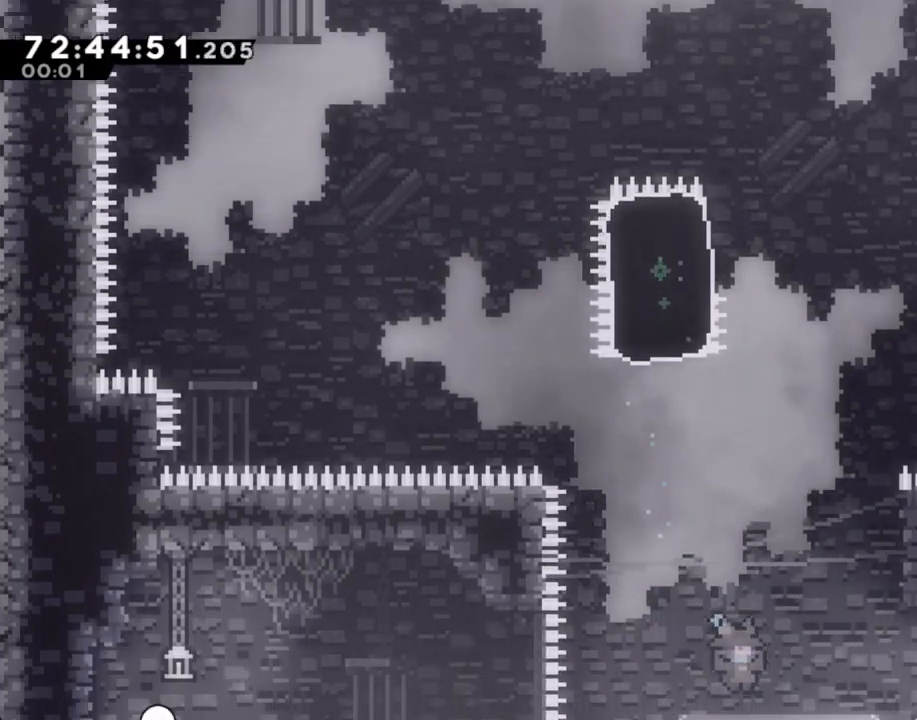
{"dt_ms": 989, "buttons": [], "left_stick": "center", "right_stick": "center"}
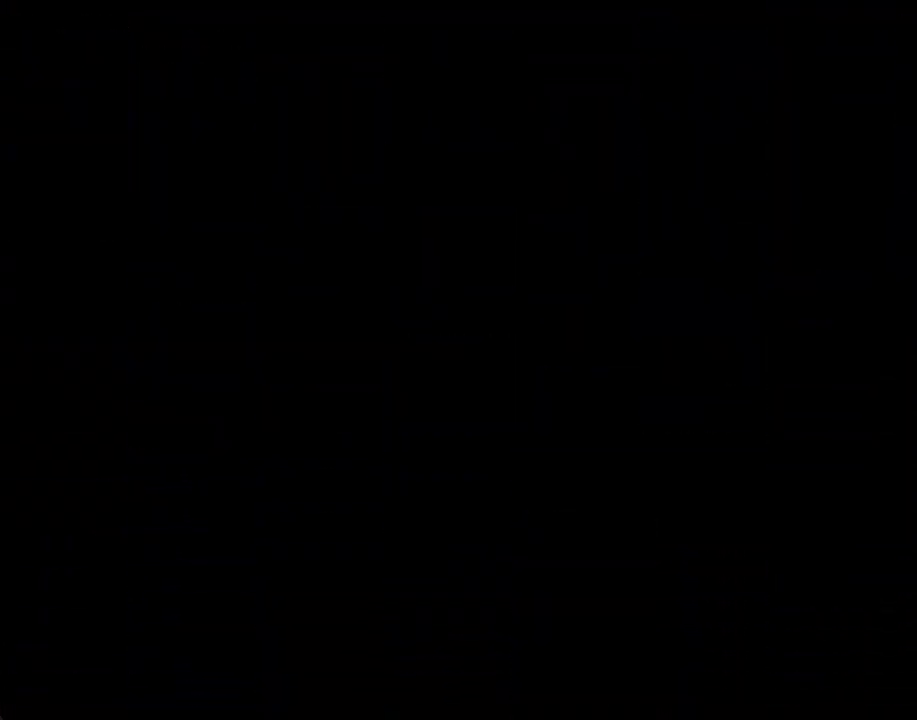
{"dt_ms": 502, "buttons": [], "left_stick": "center", "right_stick": "center", "events": []}
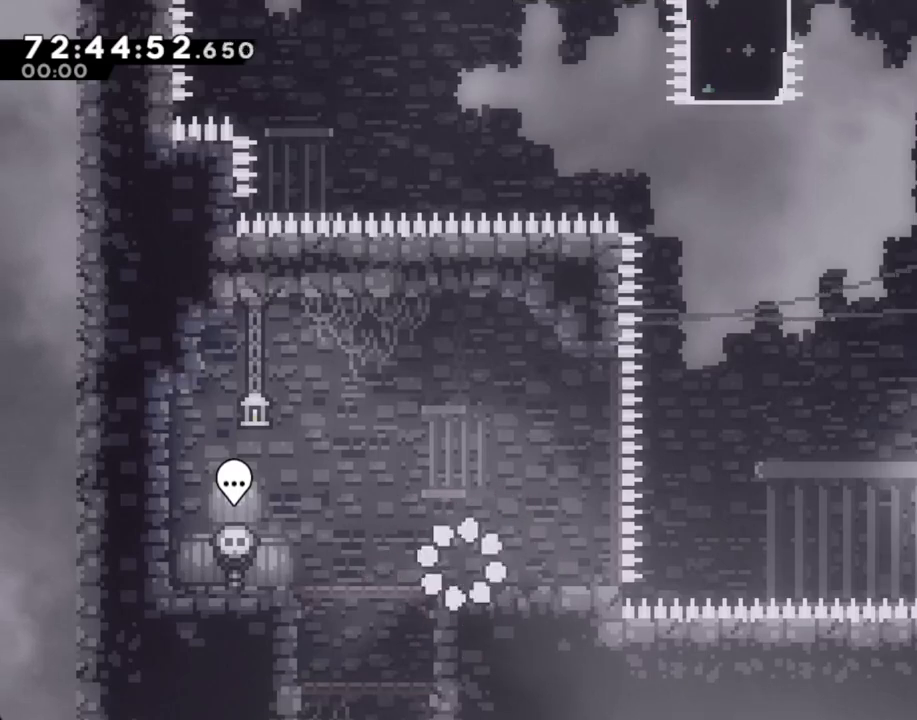
{"dt_ms": 503, "buttons": [], "left_stick": "center", "right_stick": "center", "events": []}
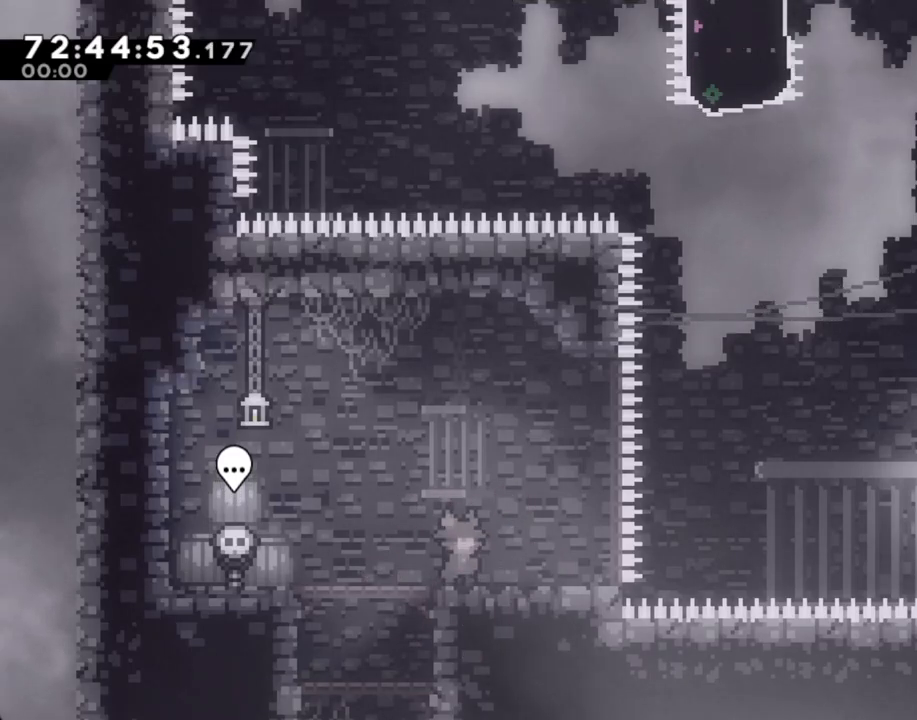
{"dt_ms": 503, "buttons": ["A"], "left_stick": "right", "right_stick": "center", "events": [[117, "left_stick", "right"], [168, "X", "down"], [251, "X", "up"], [318, "A", "down"]]}
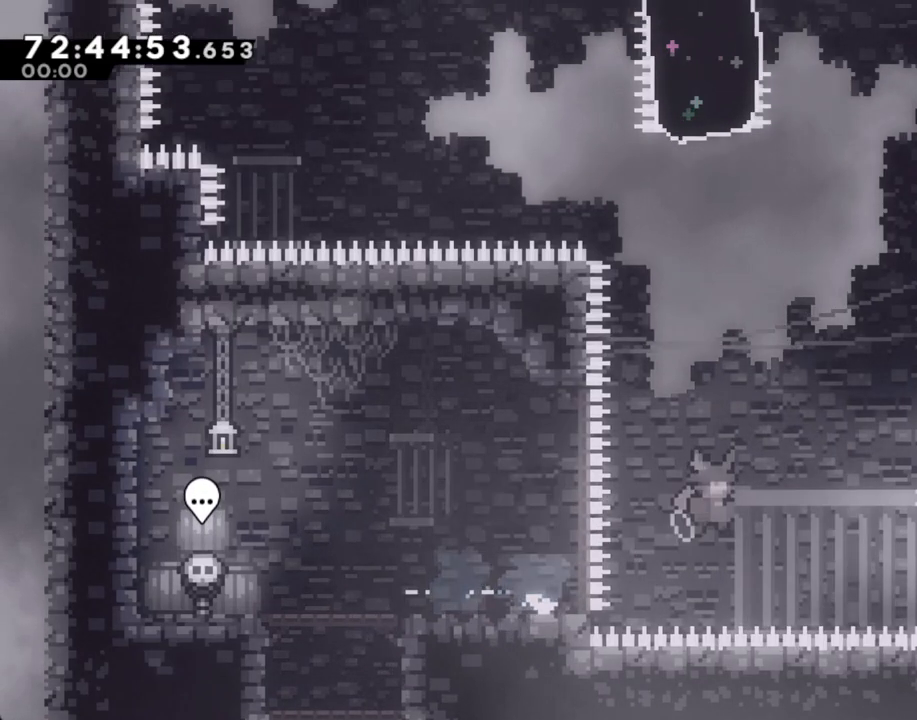
{"dt_ms": 502, "buttons": ["X"], "left_stick": "up-right", "right_stick": "center", "events": [[201, "left_stick", "up-right"], [234, "A", "up"], [285, "X", "down"]]}
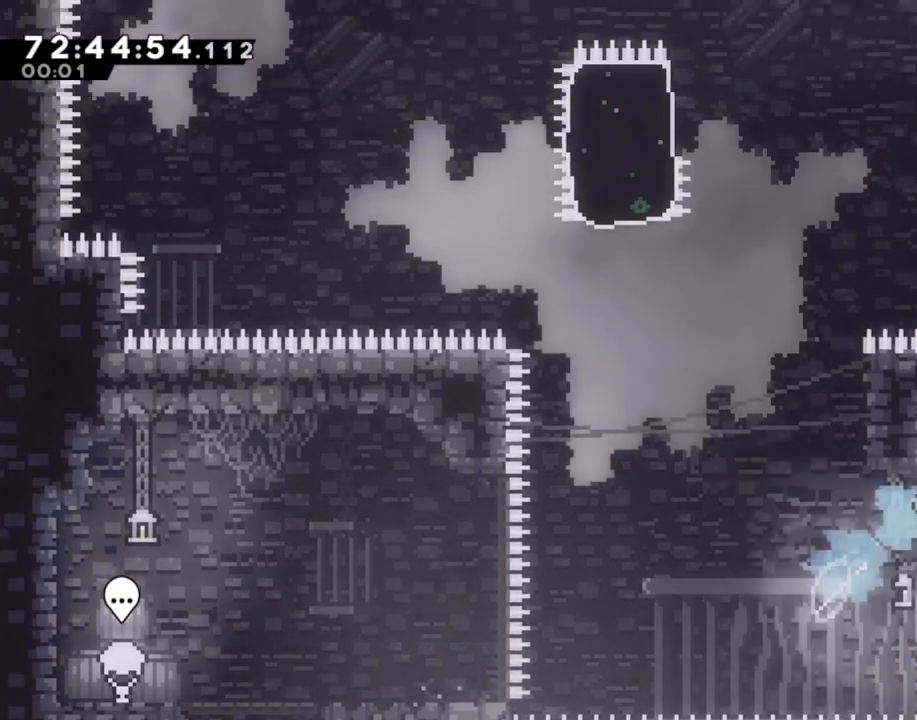
{"dt_ms": 503, "buttons": ["R2"], "left_stick": "up-left", "right_stick": "center"}
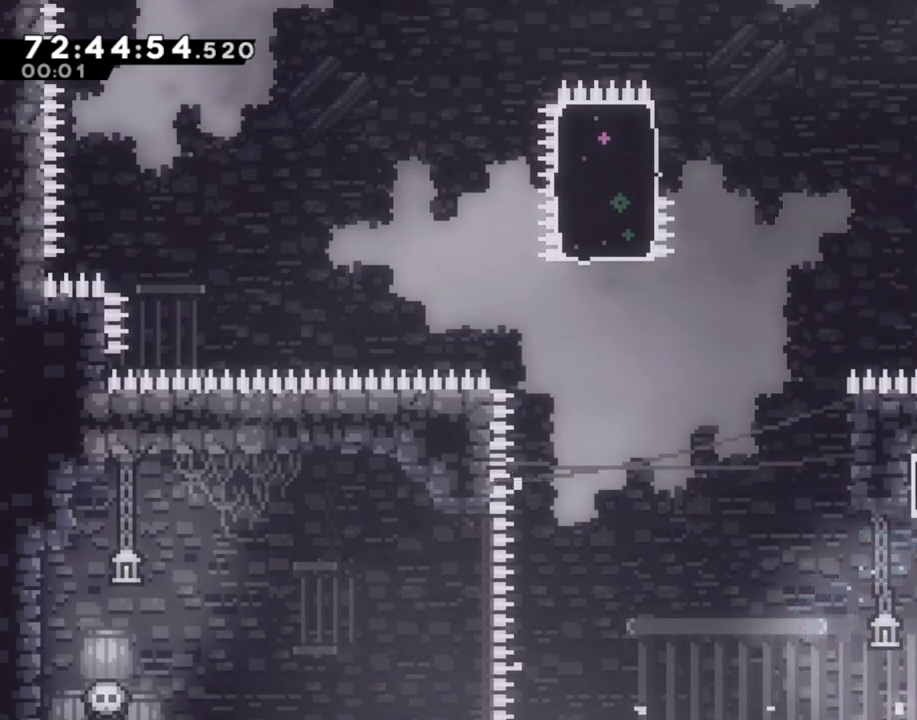
{"dt_ms": 486, "buttons": [], "left_stick": "center", "right_stick": "center", "events": [[67, "R2", "up"], [151, "A", "down"], [234, "R2", "down"], [268, "A", "up"], [436, "left_stick", "center"], [486, "R2", "up"]]}
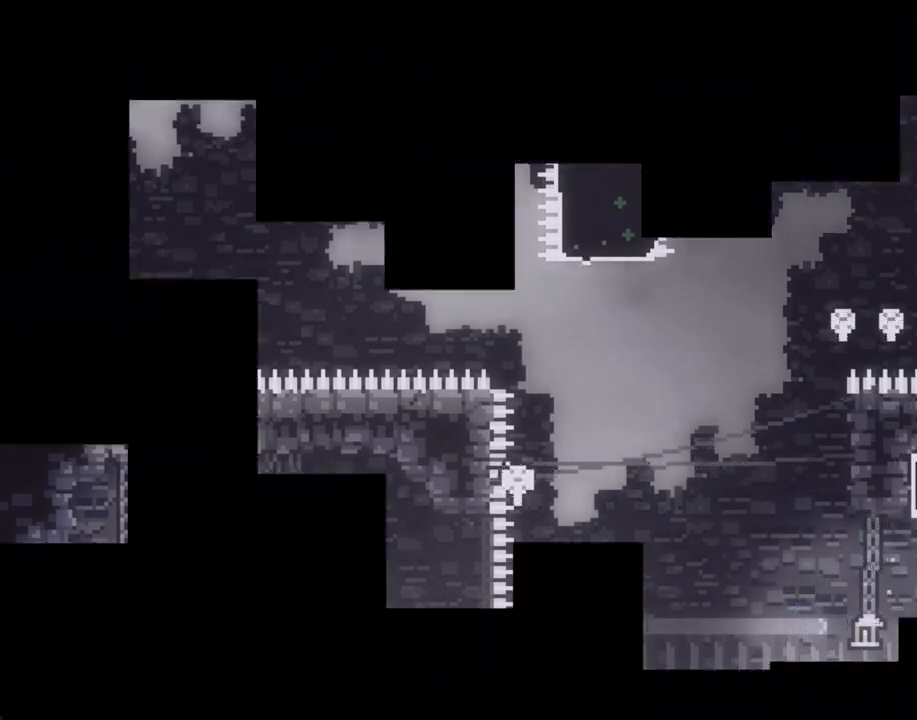
{"dt_ms": 502, "buttons": [], "left_stick": "center", "right_stick": "center", "events": []}
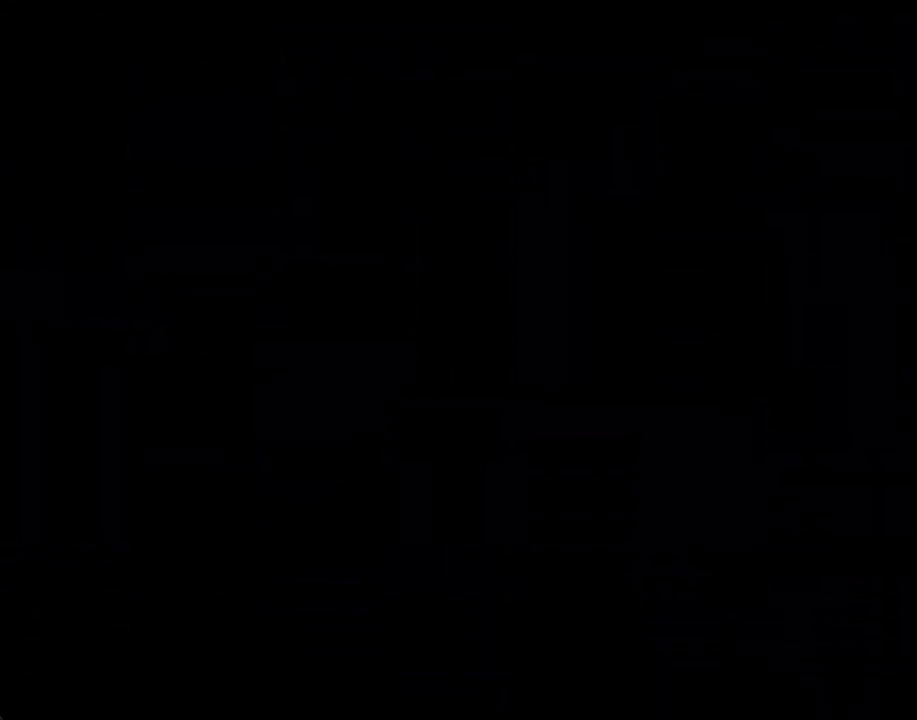
{"dt_ms": 503, "buttons": [], "left_stick": "center", "right_stick": "center", "events": []}
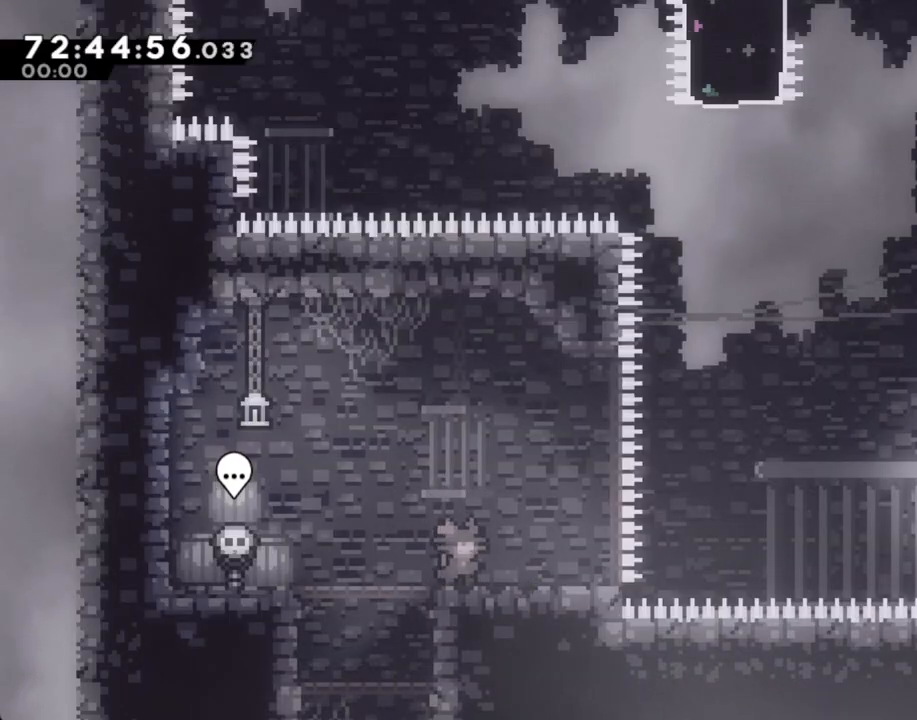
{"dt_ms": 503, "buttons": [], "left_stick": "up-right", "right_stick": "center", "events": [[84, "X", "down"], [84, "left_stick", "down-right"], [218, "X", "up"], [235, "left_stick", "right"], [268, "A", "down"], [436, "left_stick", "up-right"], [503, "A", "up"]]}
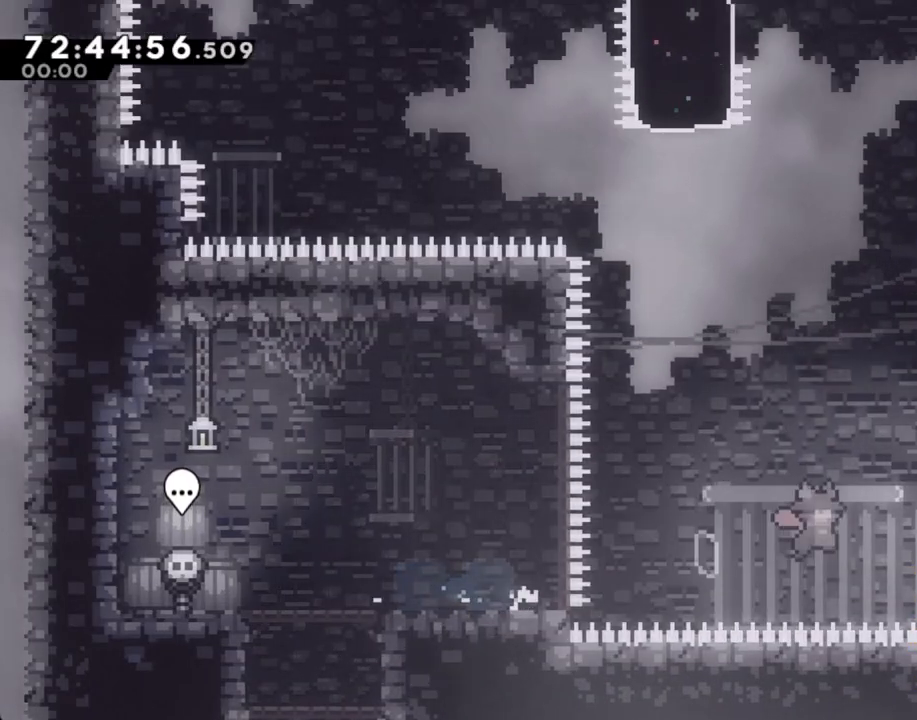
{"dt_ms": 502, "buttons": ["R2"], "left_stick": "up-left", "right_stick": "center", "events": [[67, "X", "down"], [368, "X", "up"], [402, "R2", "down"], [452, "left_stick", "up-left"]]}
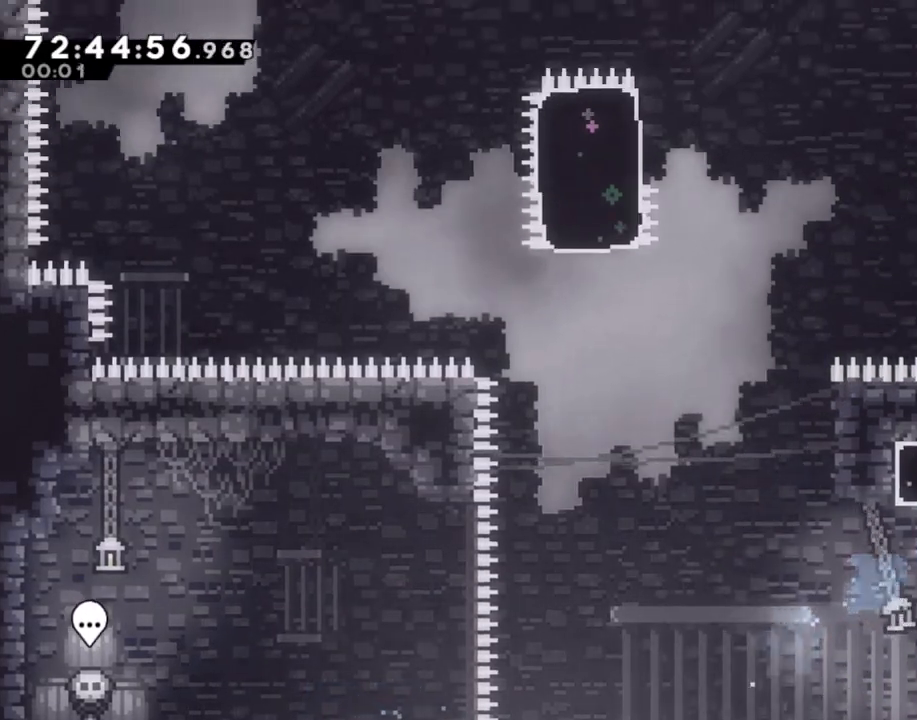
{"dt_ms": 503, "buttons": [], "left_stick": "center", "right_stick": "center", "events": [[235, "R2", "up"], [235, "left_stick", "left"], [319, "A", "down"], [369, "left_stick", "center"], [436, "A", "up"]]}
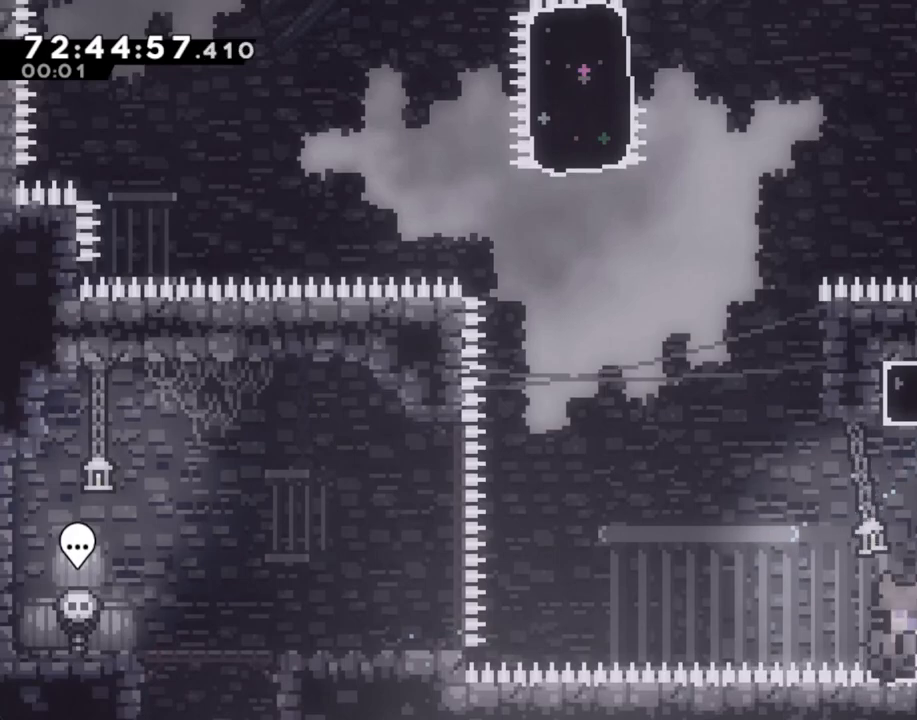
{"dt_ms": 503, "buttons": [], "left_stick": "center", "right_stick": "center", "events": [[17, "A", "down"], [100, "A", "up"], [184, "A", "down"], [285, "A", "up"]]}
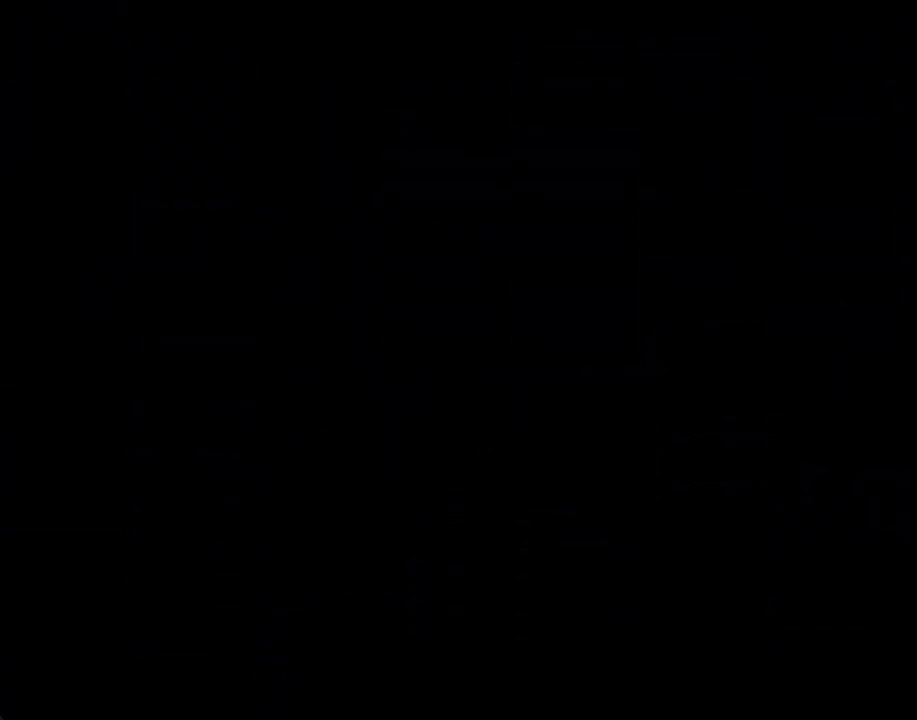
{"dt_ms": 485, "buttons": [], "left_stick": "center", "right_stick": "center", "events": []}
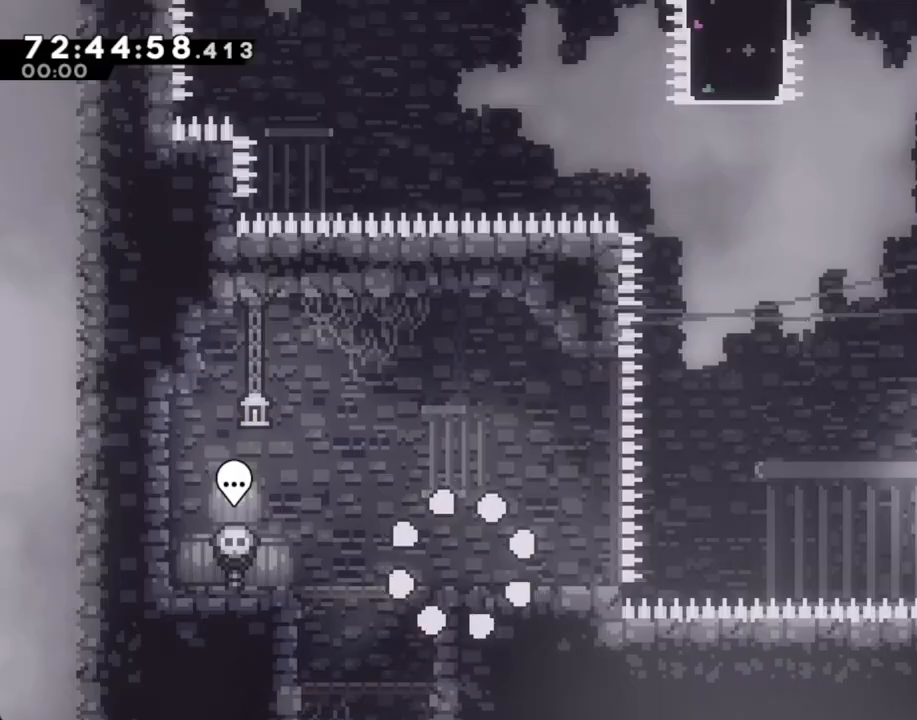
{"dt_ms": 503, "buttons": [], "left_stick": "right", "right_stick": "center", "events": [[369, "X", "down"], [369, "left_stick", "right"], [503, "X", "up"]]}
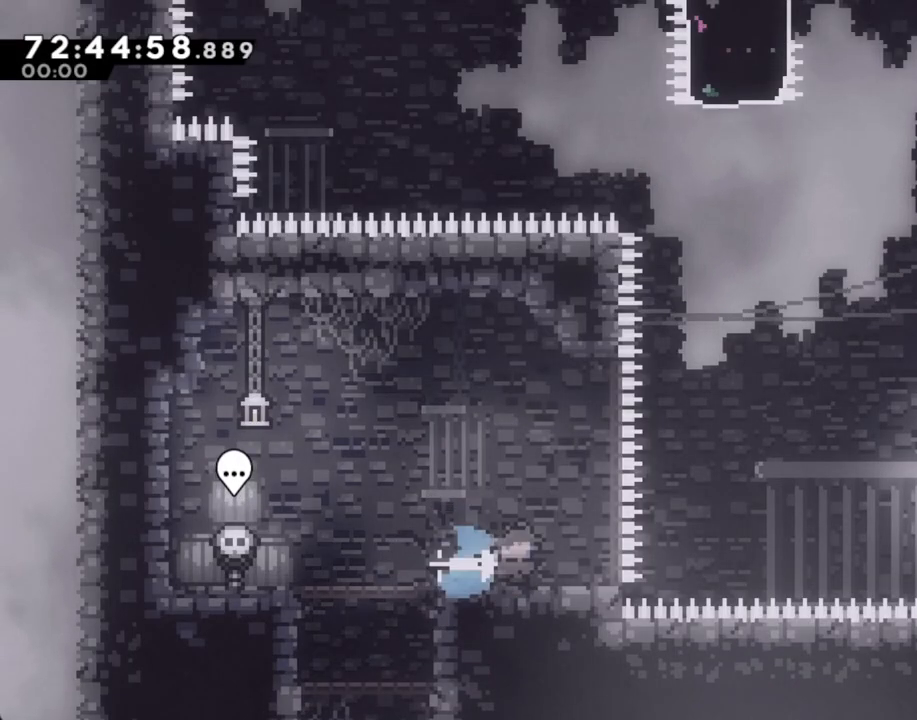
{"dt_ms": 503, "buttons": [], "left_stick": "up-right", "right_stick": "center", "events": [[67, "A", "down"], [251, "left_stick", "up-right"], [469, "A", "up"]]}
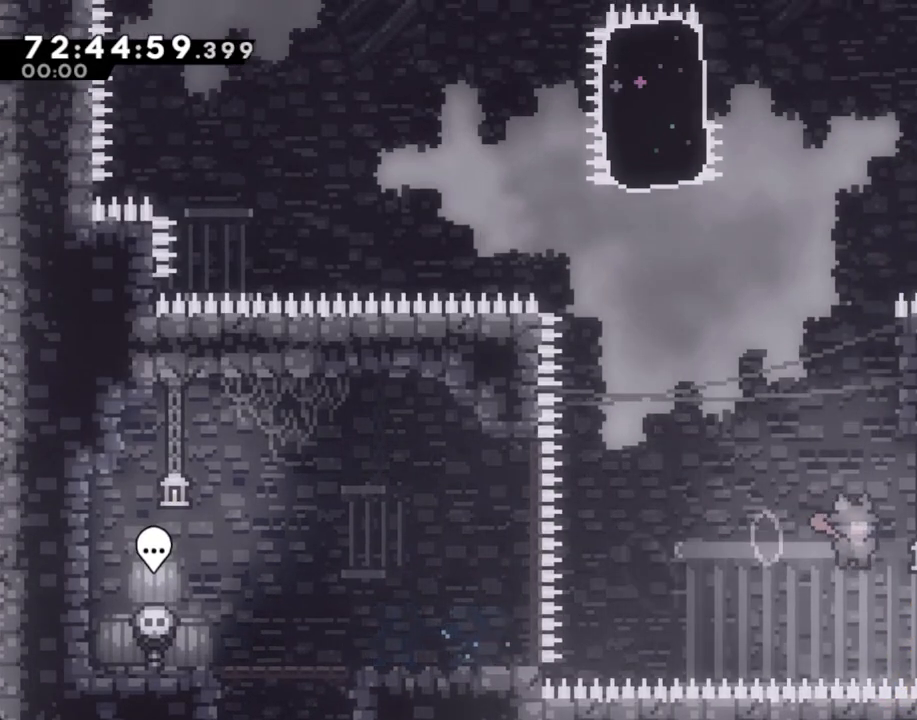
{"dt_ms": 502, "buttons": ["R2"], "left_stick": "left", "right_stick": "center", "events": [[50, "X", "down"], [234, "R2", "down"], [234, "X", "up"], [335, "left_stick", "left"]]}
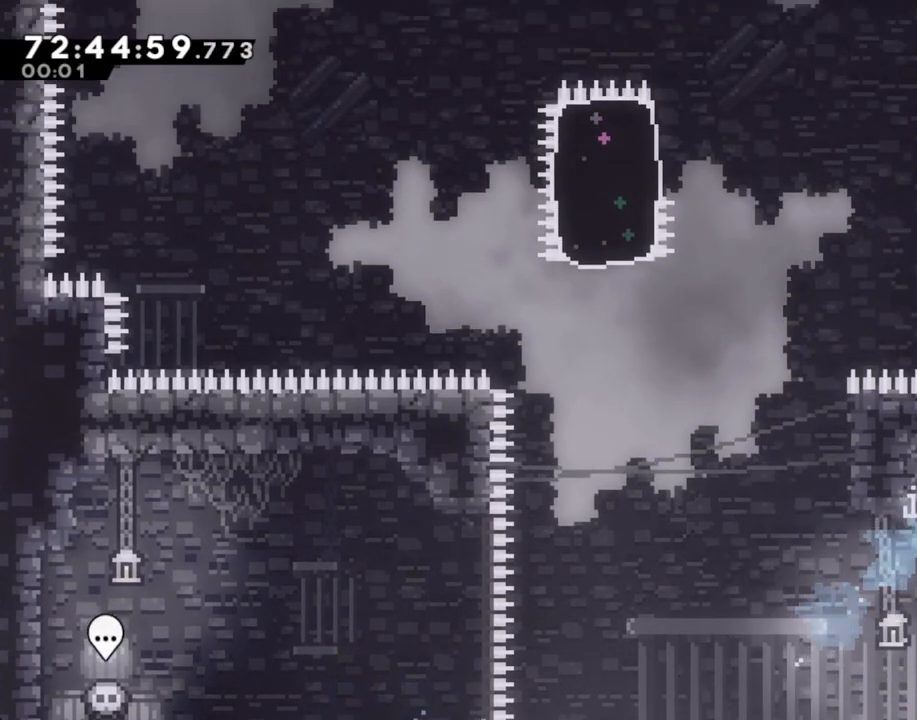
{"dt_ms": 503, "buttons": ["R2"], "left_stick": "left", "right_stick": "center", "events": []}
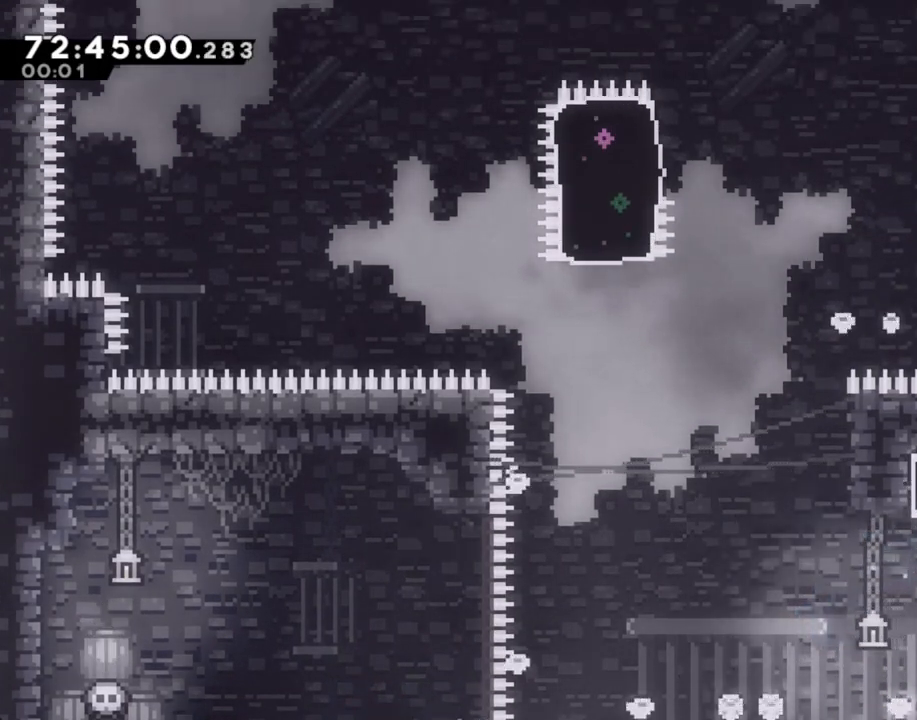
{"dt_ms": 503, "buttons": [], "left_stick": "center", "right_stick": "center", "events": [[50, "left_stick", "center"], [84, "R2", "up"], [268, "A", "down"], [402, "A", "up"]]}
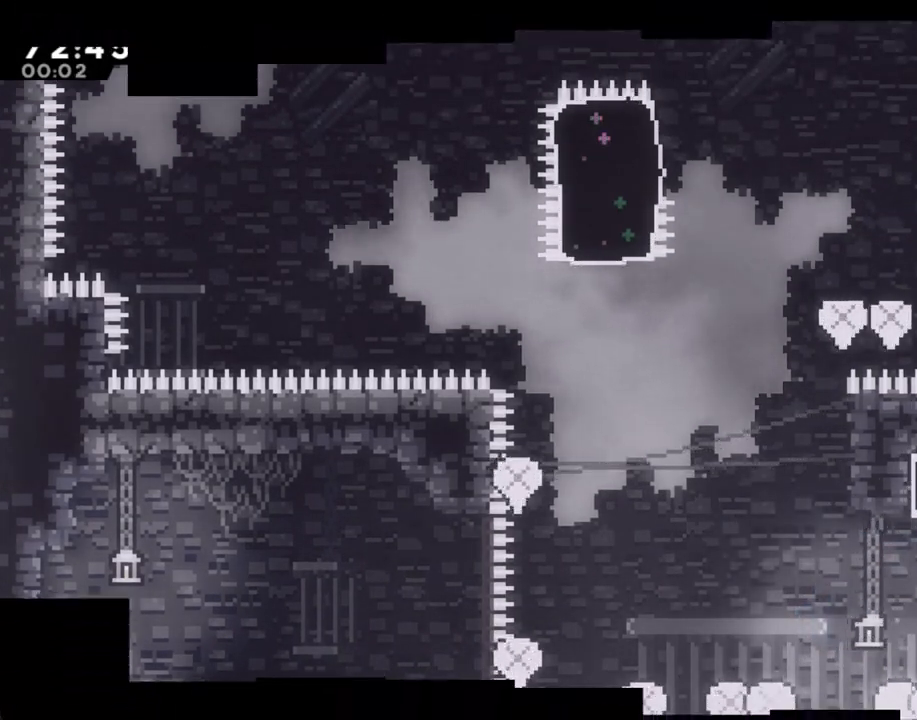
{"dt_ms": 485, "buttons": [], "left_stick": "center", "right_stick": "center", "events": []}
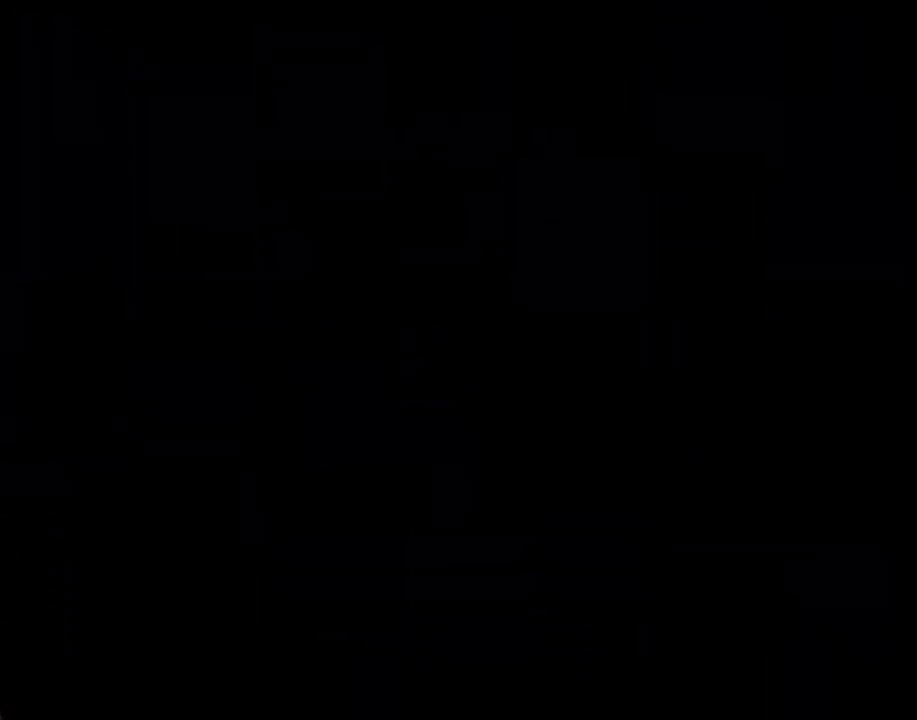
{"dt_ms": 503, "buttons": [], "left_stick": "center", "right_stick": "center", "events": []}
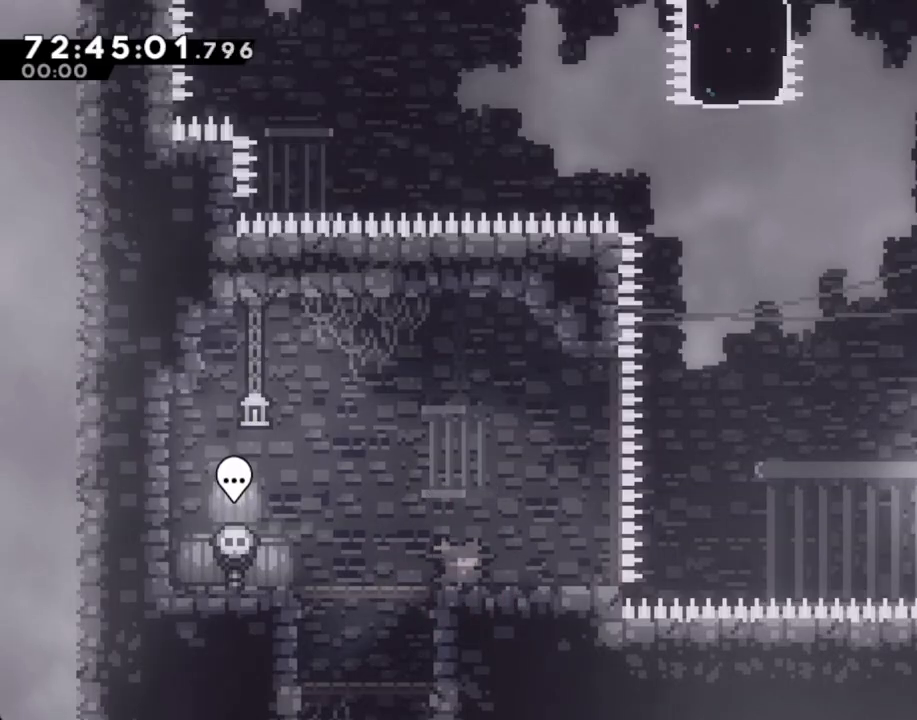
{"dt_ms": 503, "buttons": ["A"], "left_stick": "up-right", "right_stick": "center", "events": [[34, "left_stick", "right"], [50, "X", "down"], [201, "X", "up"], [302, "A", "down"], [402, "left_stick", "up-right"]]}
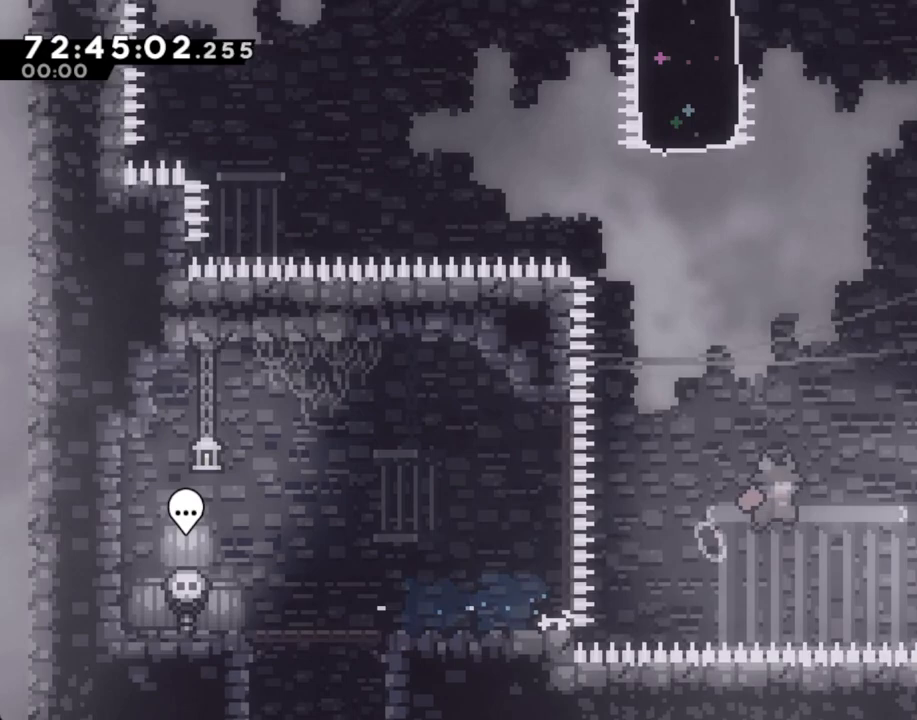
{"dt_ms": 502, "buttons": [], "left_stick": "up-left", "right_stick": "center"}
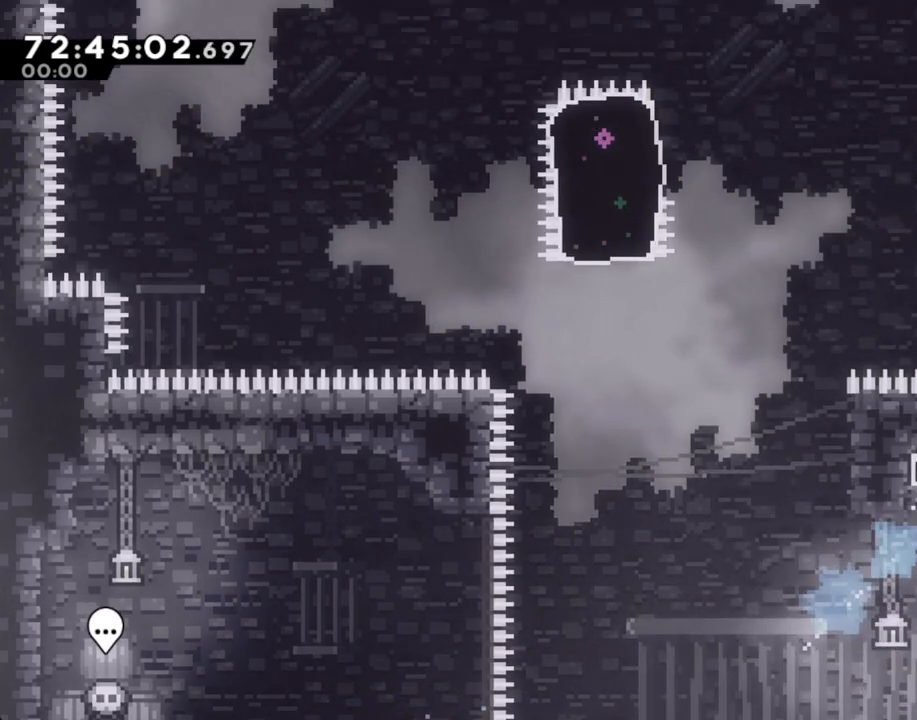
{"dt_ms": 503, "buttons": ["X"], "left_stick": "up-left", "right_stick": "center", "events": [[17, "left_stick", "left"], [185, "left_stick", "up-left"], [419, "X", "down"]]}
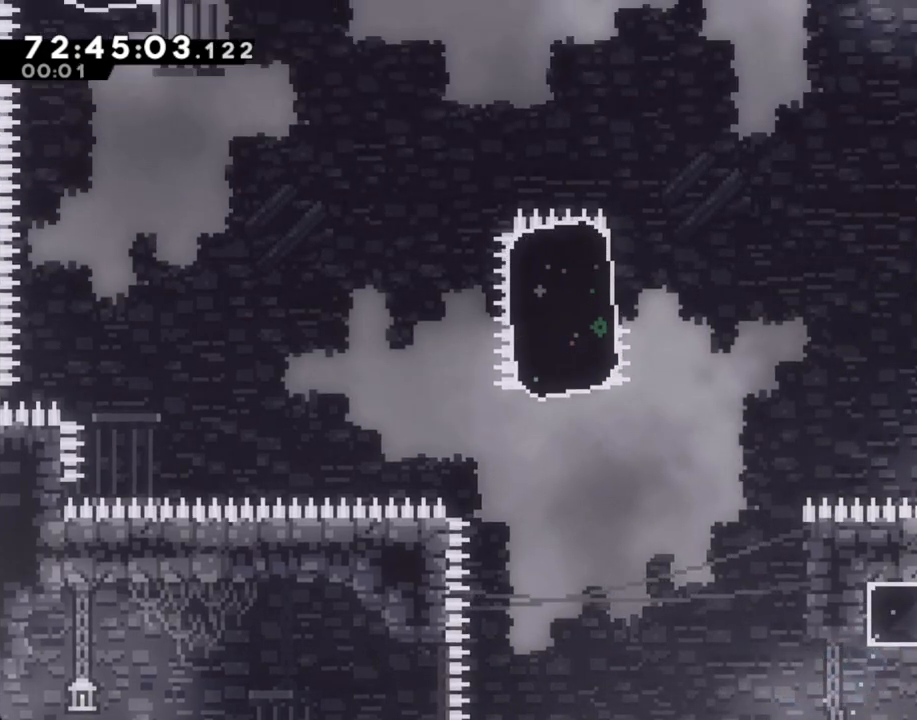
{"dt_ms": 502, "buttons": ["R2"], "left_stick": "up-right", "right_stick": "center", "events": [[117, "X", "up"], [167, "R2", "down"], [469, "left_stick", "up-right"]]}
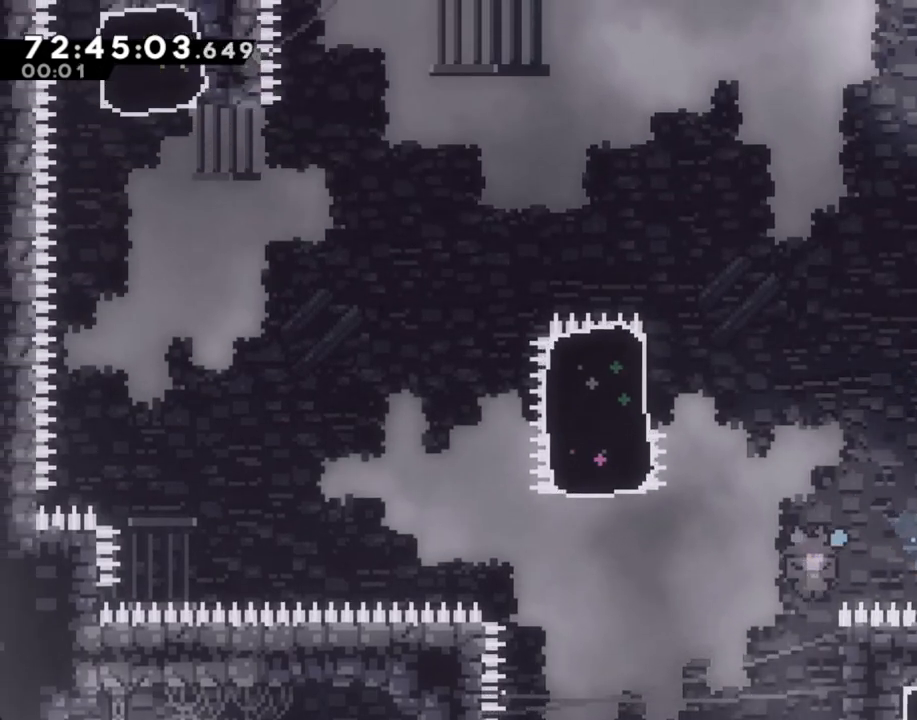
{"dt_ms": 486, "buttons": ["R2"], "left_stick": "up-right", "right_stick": "center", "events": []}
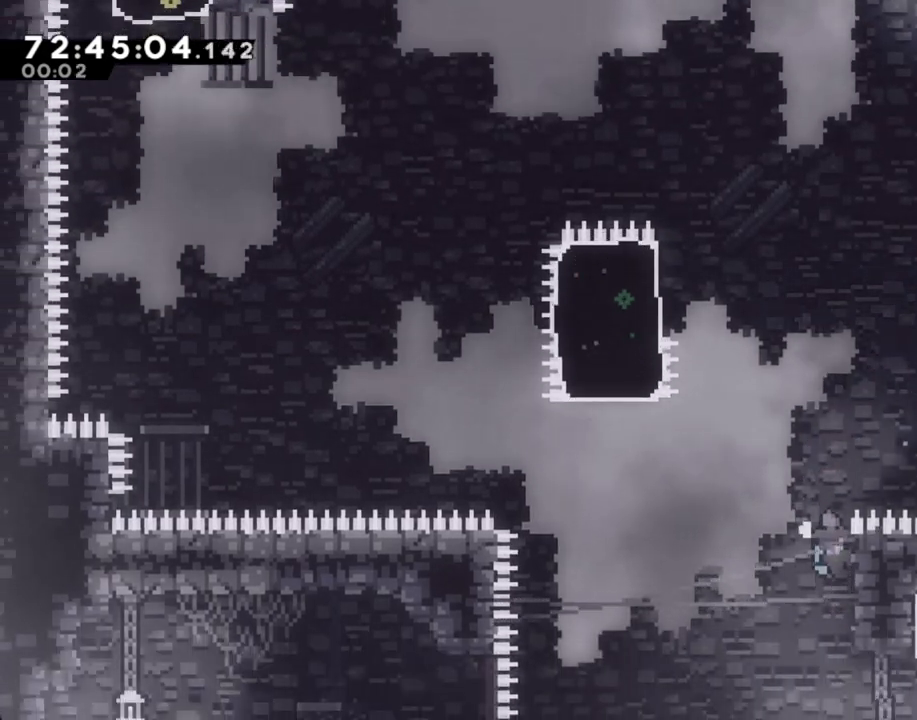
{"dt_ms": 503, "buttons": ["R2"], "left_stick": "center", "right_stick": "center"}